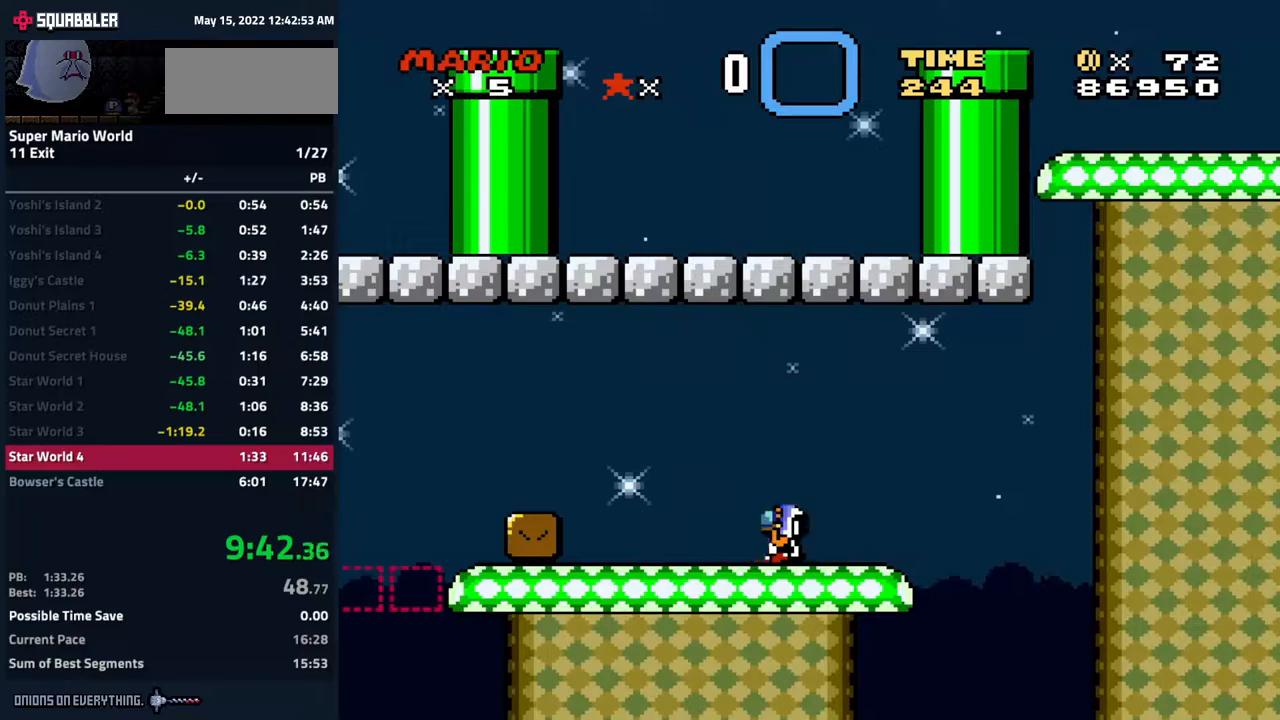
Gameplay with a controller (Nintendo layout); each line is a JSON object with the inputs held at the frame after it. "events" lists button and stick changes between this image and that frame as [ms after this image, input, new state], when the widget could be followed in between. Not read: L3 R3.
{"buttons": [], "events": []}
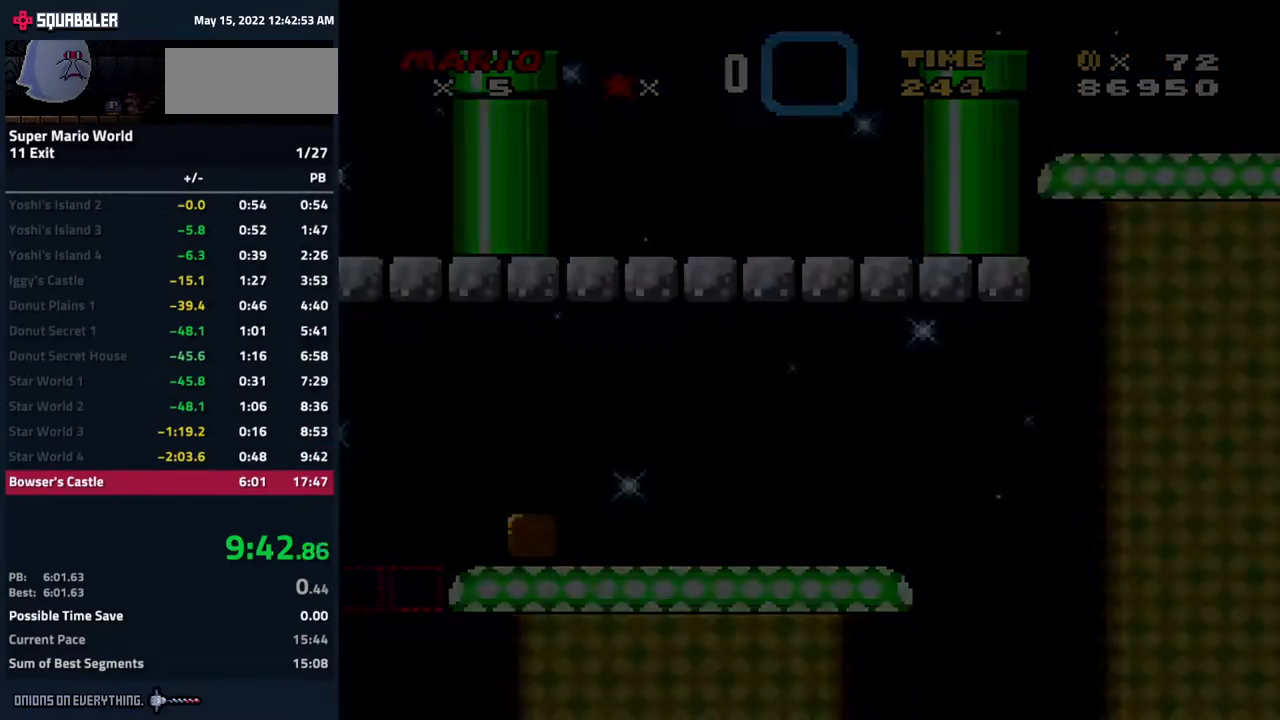
{"buttons": [], "events": []}
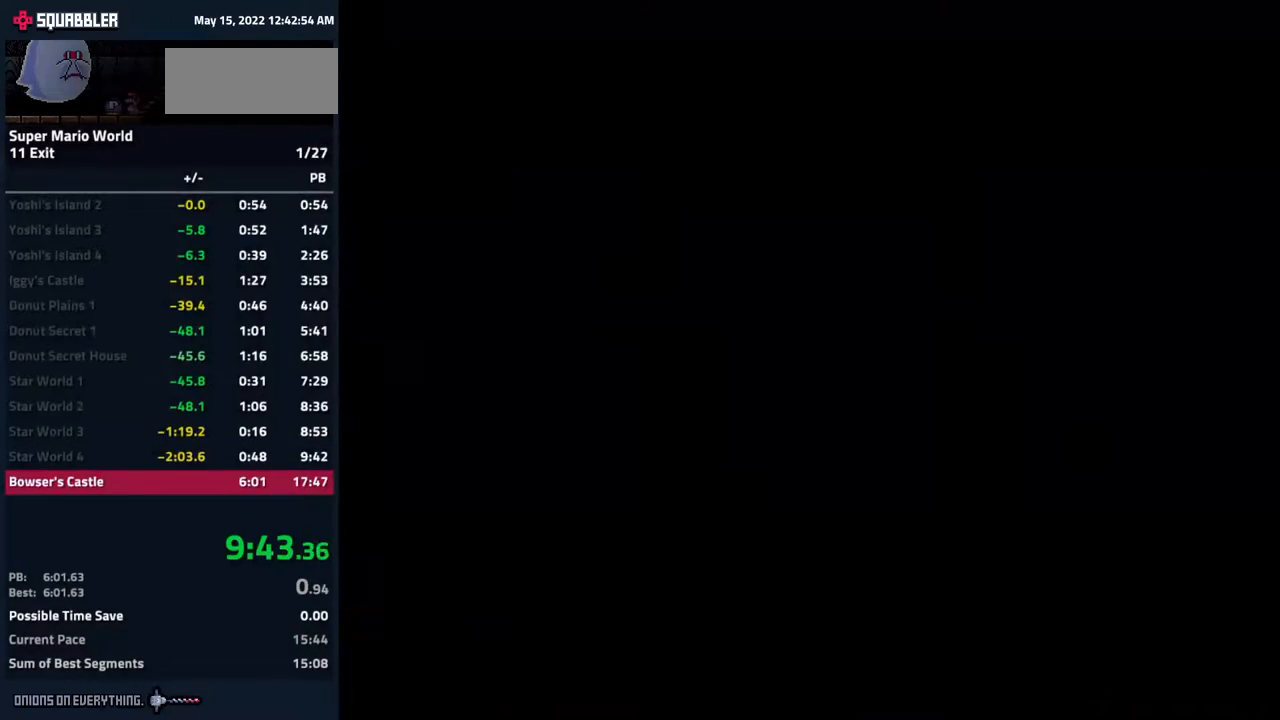
{"buttons": [], "events": []}
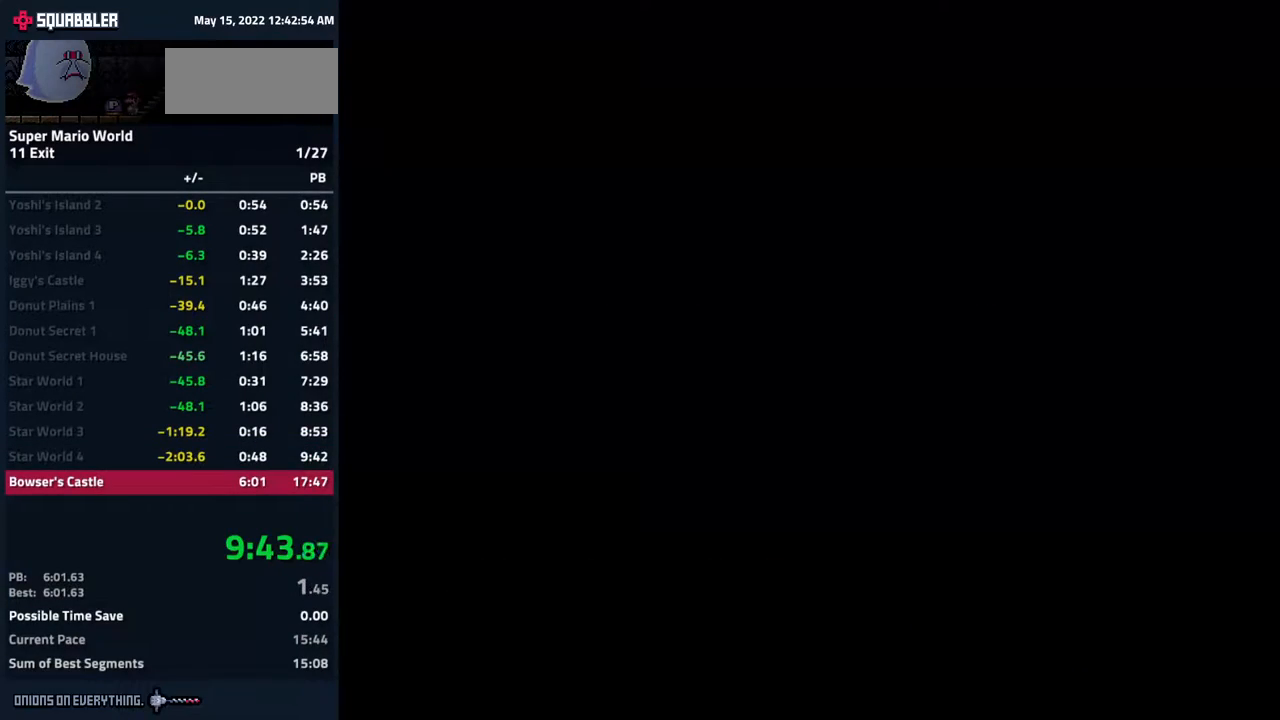
{"buttons": [], "events": []}
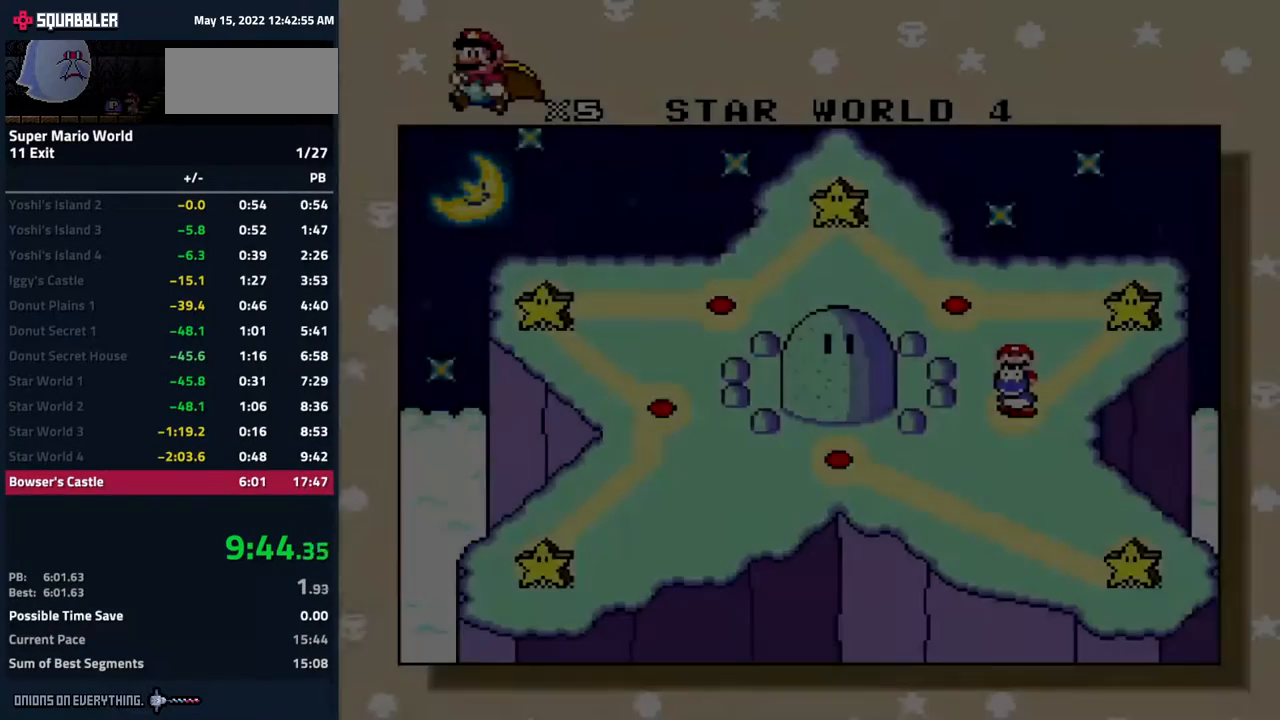
{"buttons": [], "events": []}
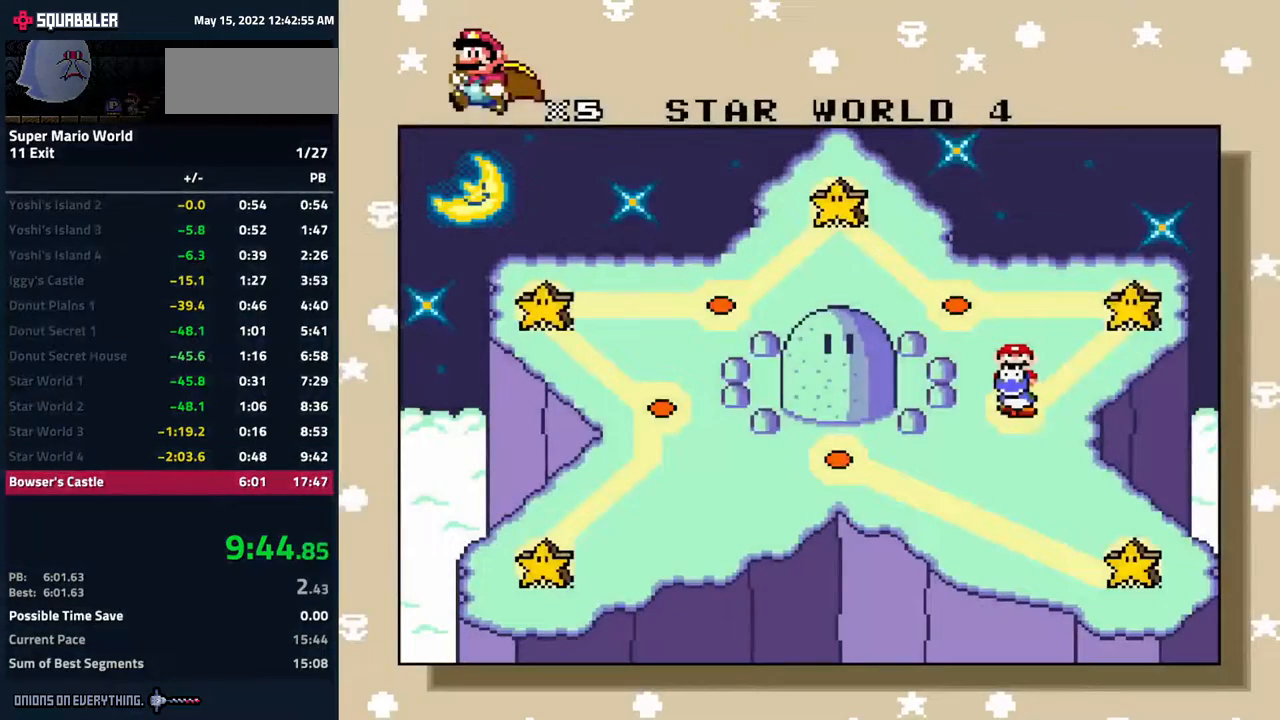
{"buttons": ["DPAD_DOWN"], "events": [[433, "DPAD_DOWN", "down"]]}
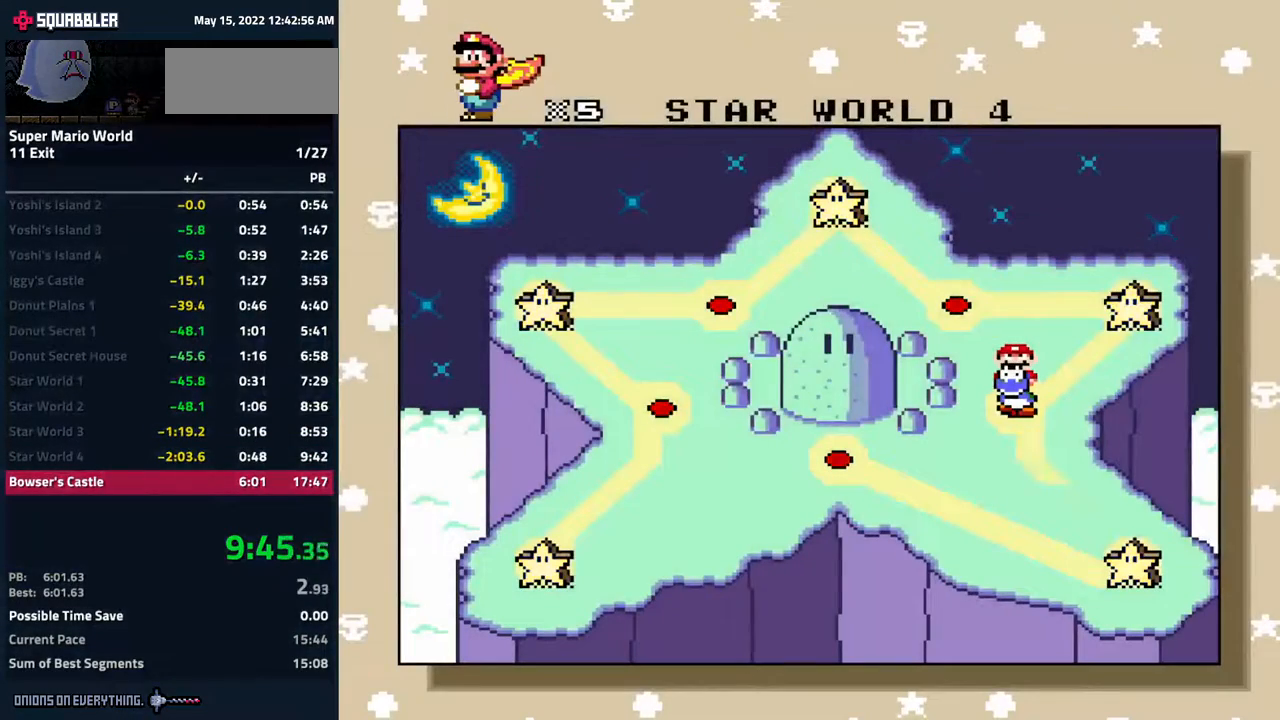
{"buttons": [], "events": [[83, "DPAD_DOWN", "up"], [300, "DPAD_DOWN", "down"], [450, "DPAD_DOWN", "up"]]}
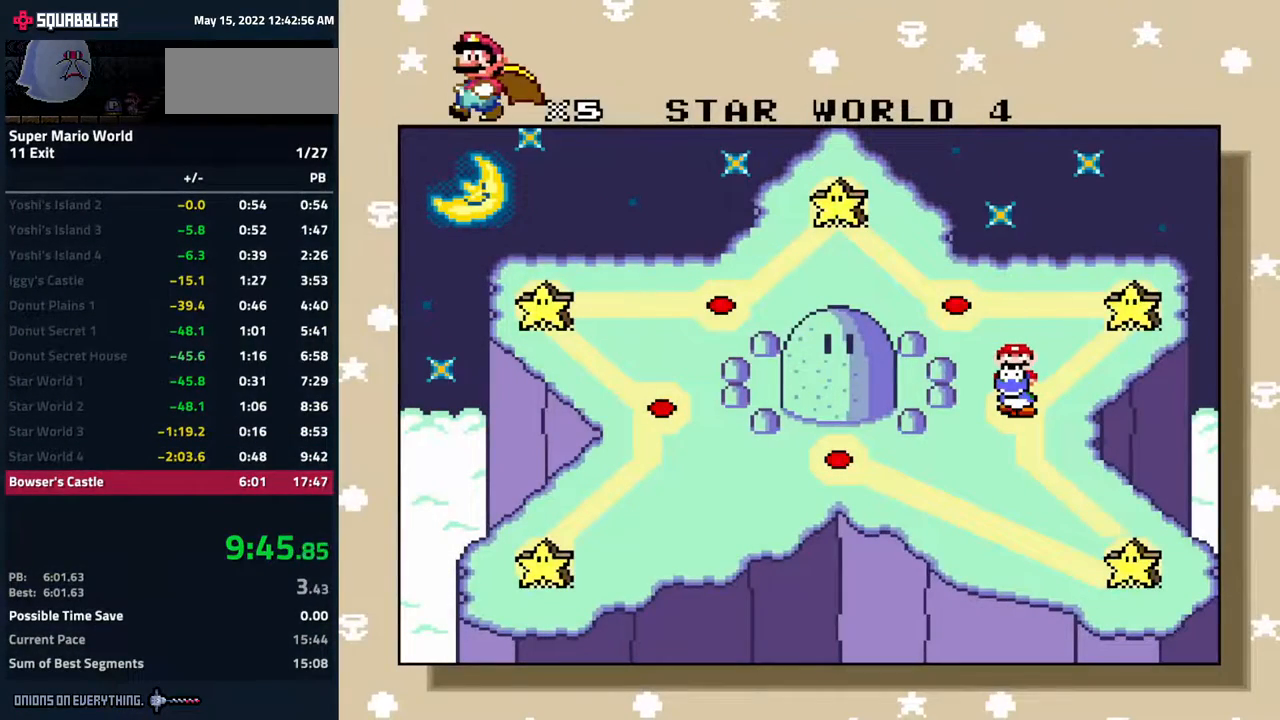
{"buttons": ["DPAD_DOWN"], "events": [[100, "DPAD_DOWN", "down"], [250, "DPAD_DOWN", "up"], [417, "DPAD_DOWN", "down"]]}
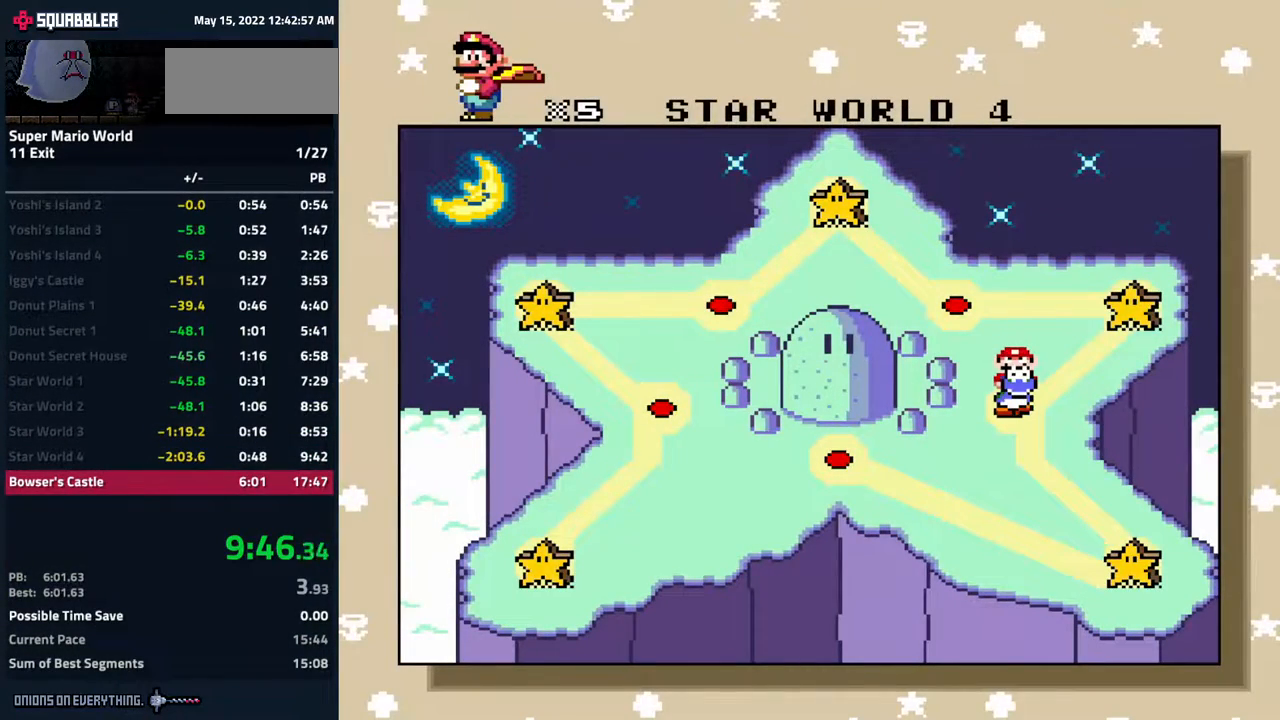
{"buttons": ["DPAD_DOWN"], "events": [[100, "DPAD_DOWN", "up"], [233, "DPAD_DOWN", "down"], [383, "DPAD_DOWN", "up"], [483, "DPAD_DOWN", "down"]]}
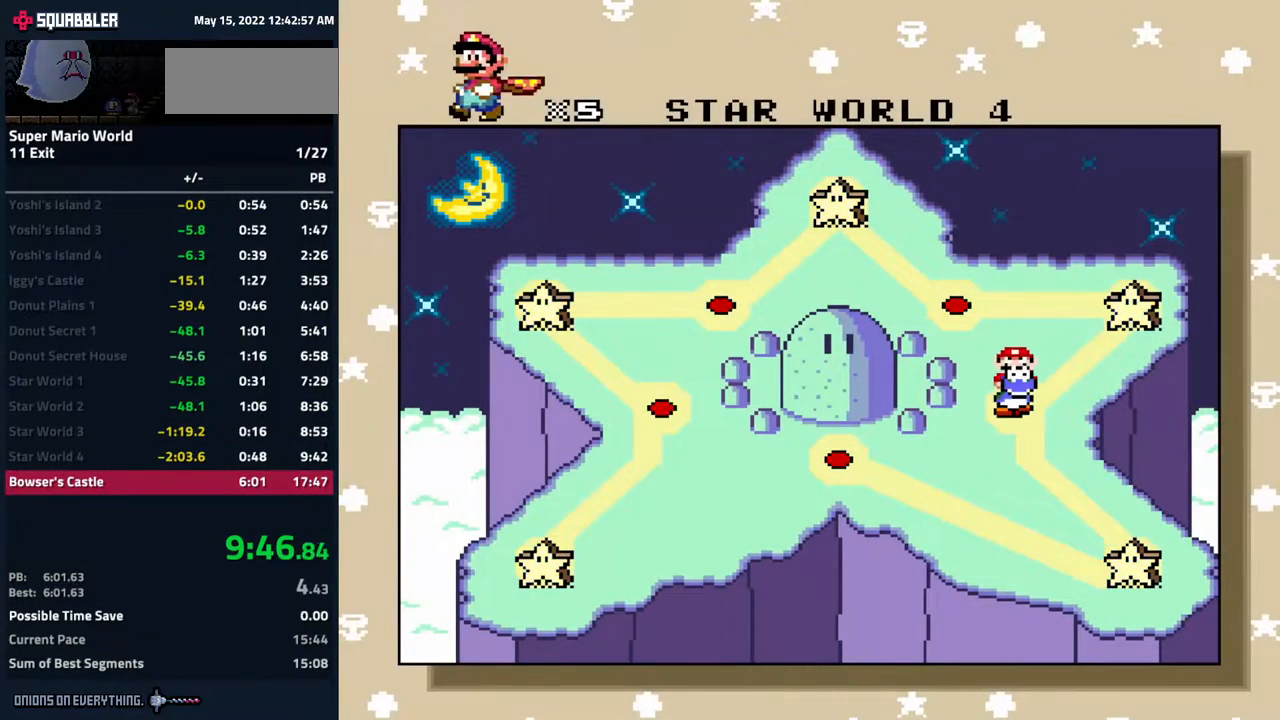
{"buttons": ["DPAD_DOWN"], "events": [[117, "DPAD_DOWN", "up"], [217, "DPAD_DOWN", "down"], [367, "DPAD_DOWN", "up"], [450, "DPAD_DOWN", "down"]]}
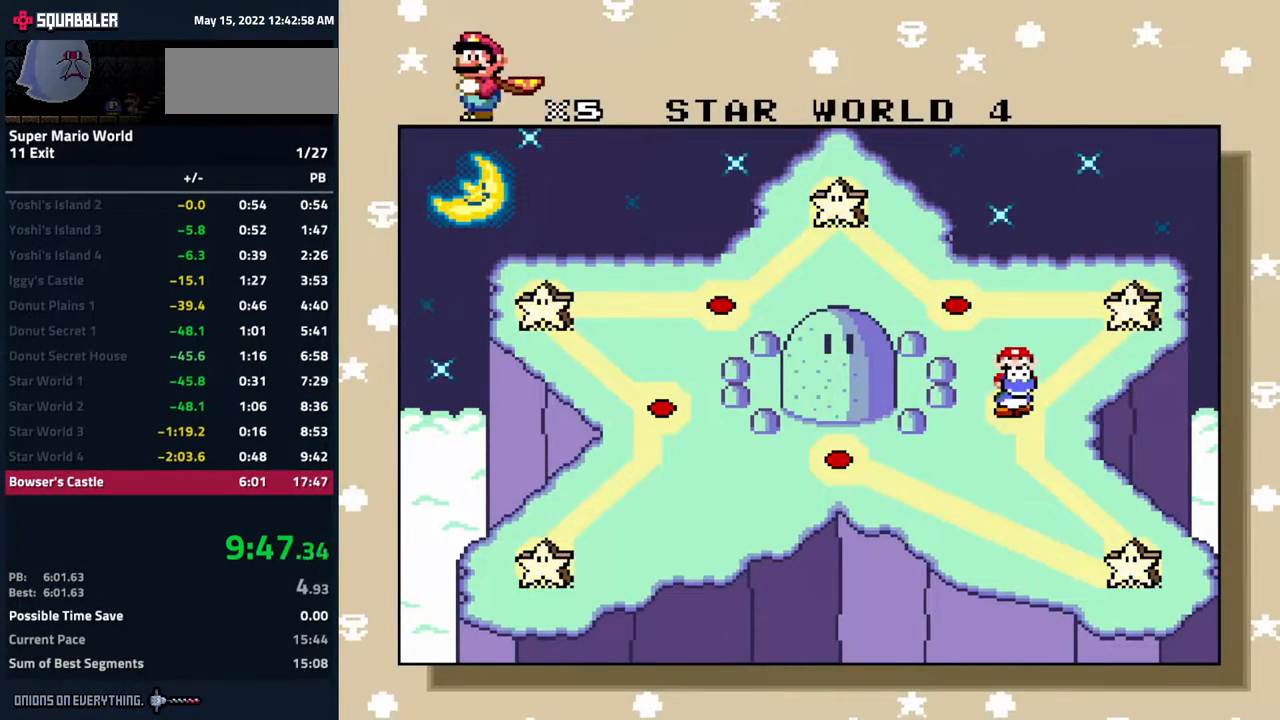
{"buttons": [], "events": [[83, "DPAD_DOWN", "up"]]}
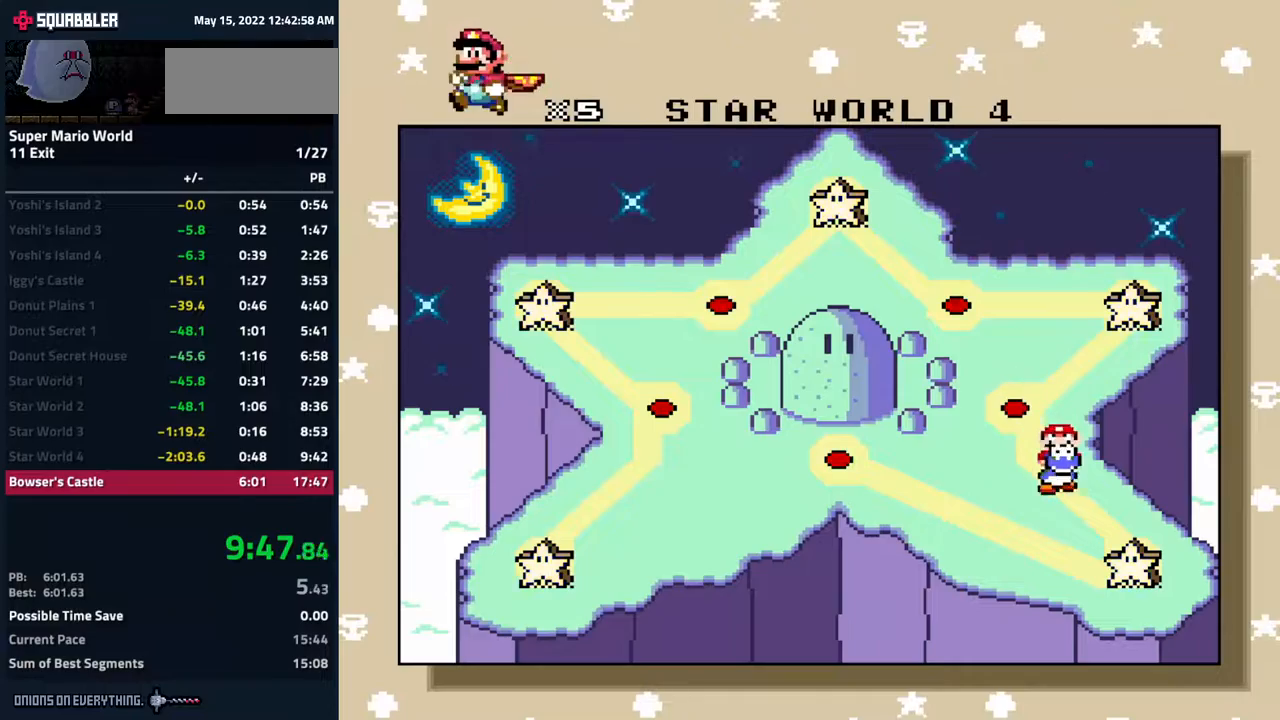
{"buttons": ["A", "Y"], "events": [[50, "A", "down"], [183, "B", "down"], [233, "Y", "down"], [267, "A", "up"], [283, "B", "up"], [333, "A", "down"], [350, "Y", "up"], [367, "B", "down"], [450, "B", "up"], [450, "Y", "down"]]}
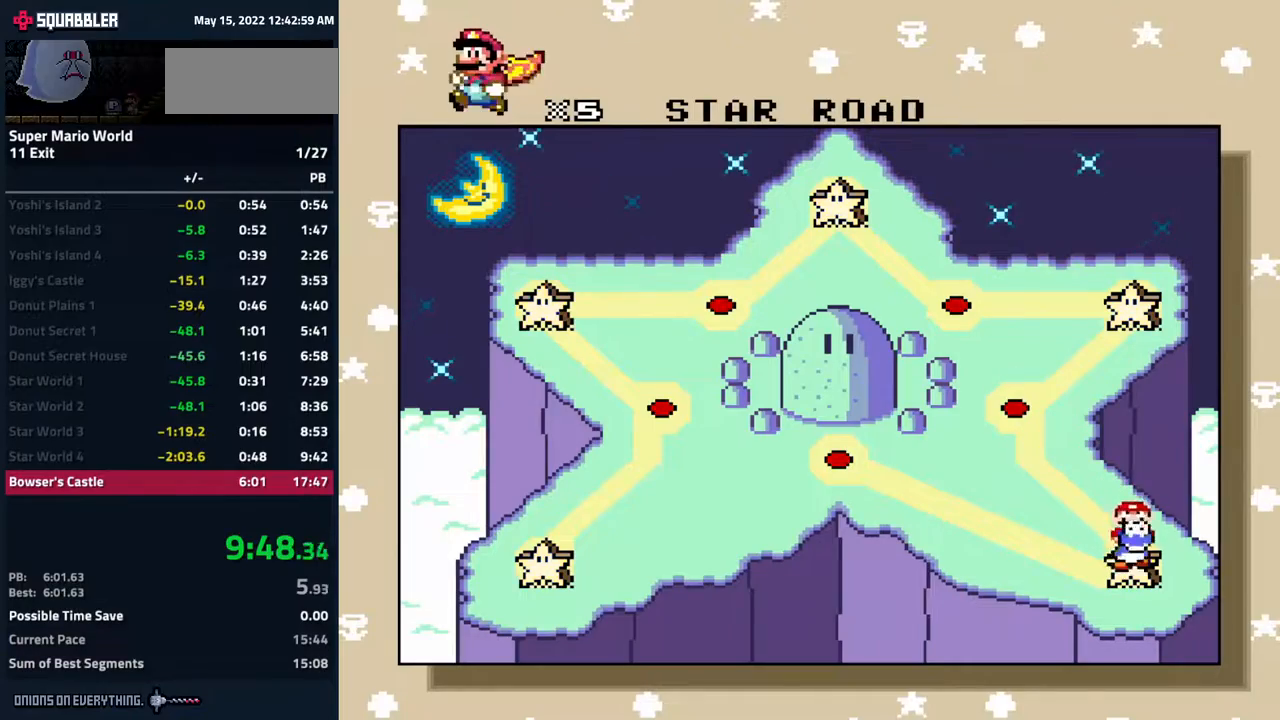
{"buttons": ["Y"], "events": [[67, "B", "down"], [67, "Y", "up"], [100, "Y", "down"], [117, "B", "up"], [200, "B", "down"], [200, "Y", "up"], [283, "Y", "down"], [300, "B", "up"], [317, "A", "up"], [350, "A", "down"], [350, "B", "down"], [350, "Y", "up"], [433, "Y", "down"], [450, "A", "up"], [450, "B", "up"]]}
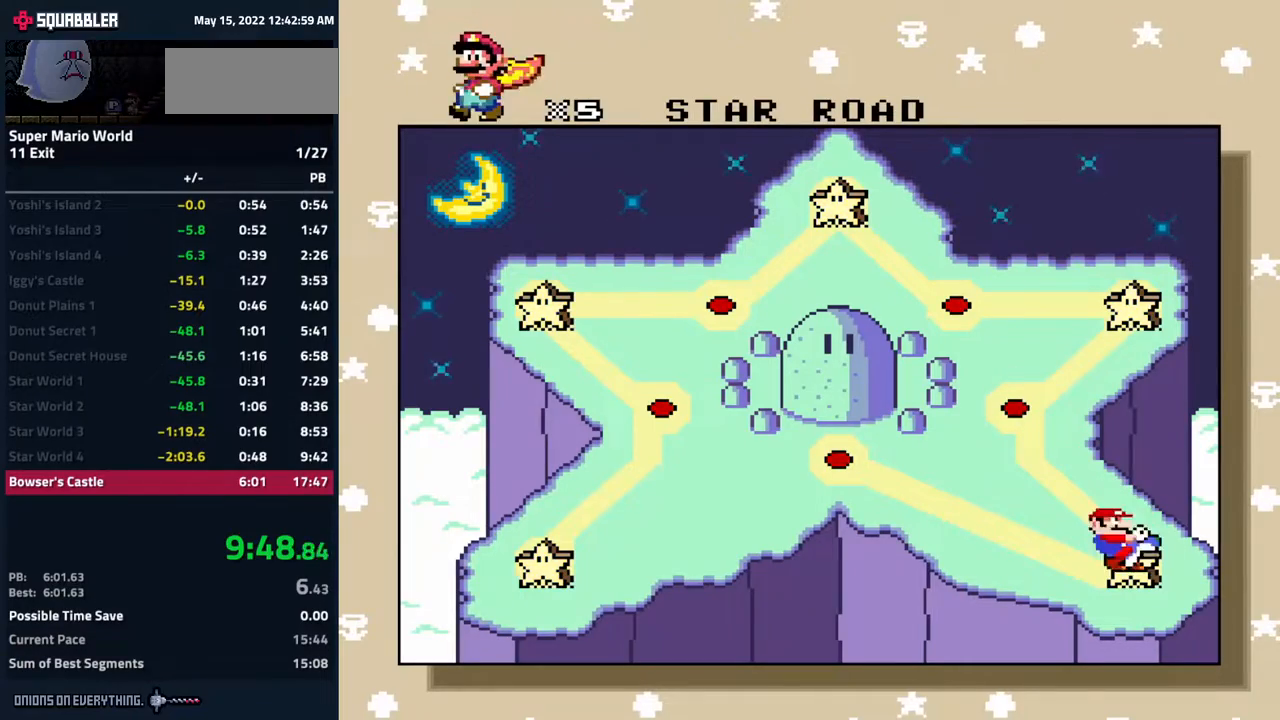
{"buttons": [], "events": [[33, "A", "down"], [50, "Y", "up"], [67, "B", "down"], [117, "A", "up"], [133, "Y", "down"], [167, "B", "up"], [167, "Y", "up"], [367, "A", "down"], [417, "B", "down"], [433, "A", "up"], [433, "B", "up"], [433, "Y", "down"], [483, "Y", "up"]]}
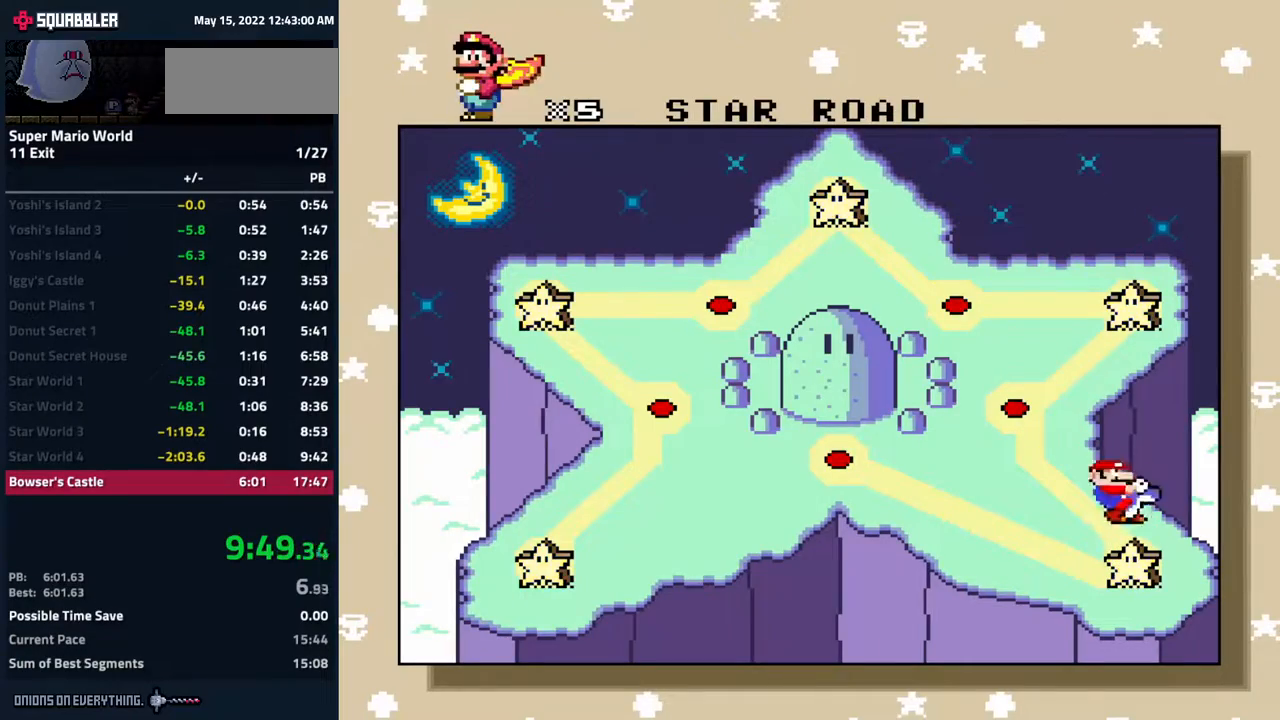
{"buttons": [], "events": []}
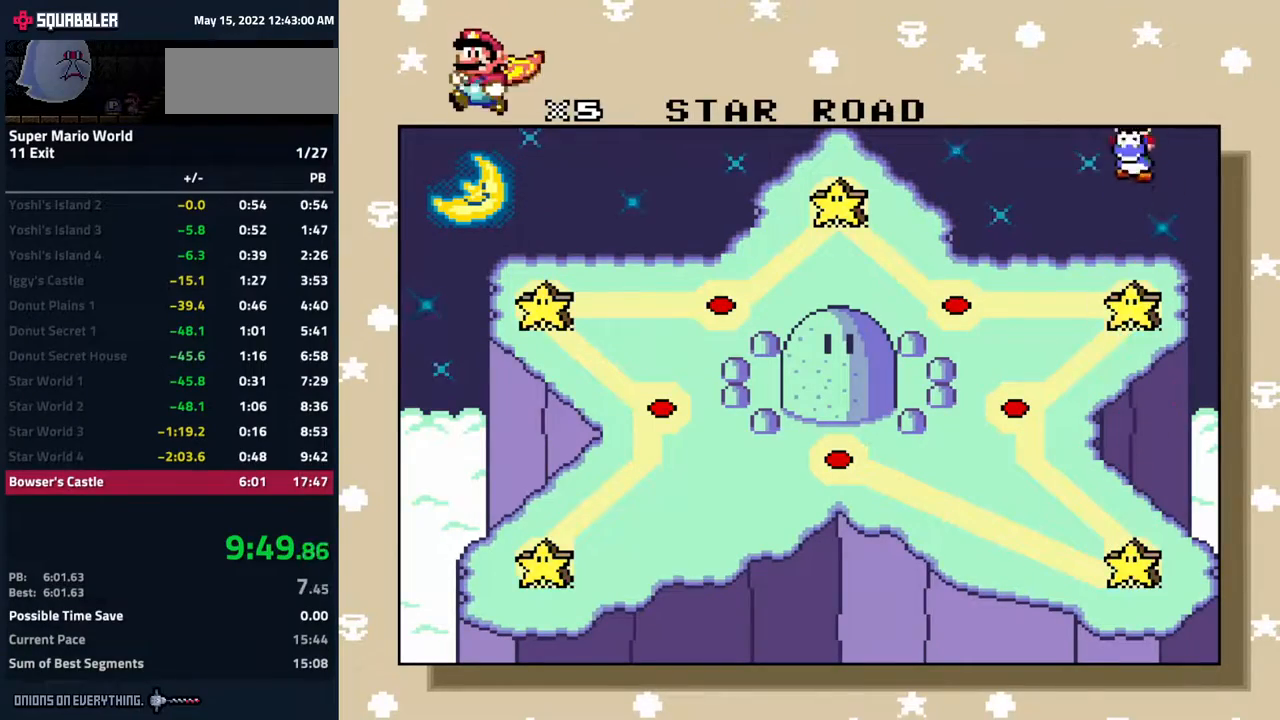
{"buttons": [], "events": []}
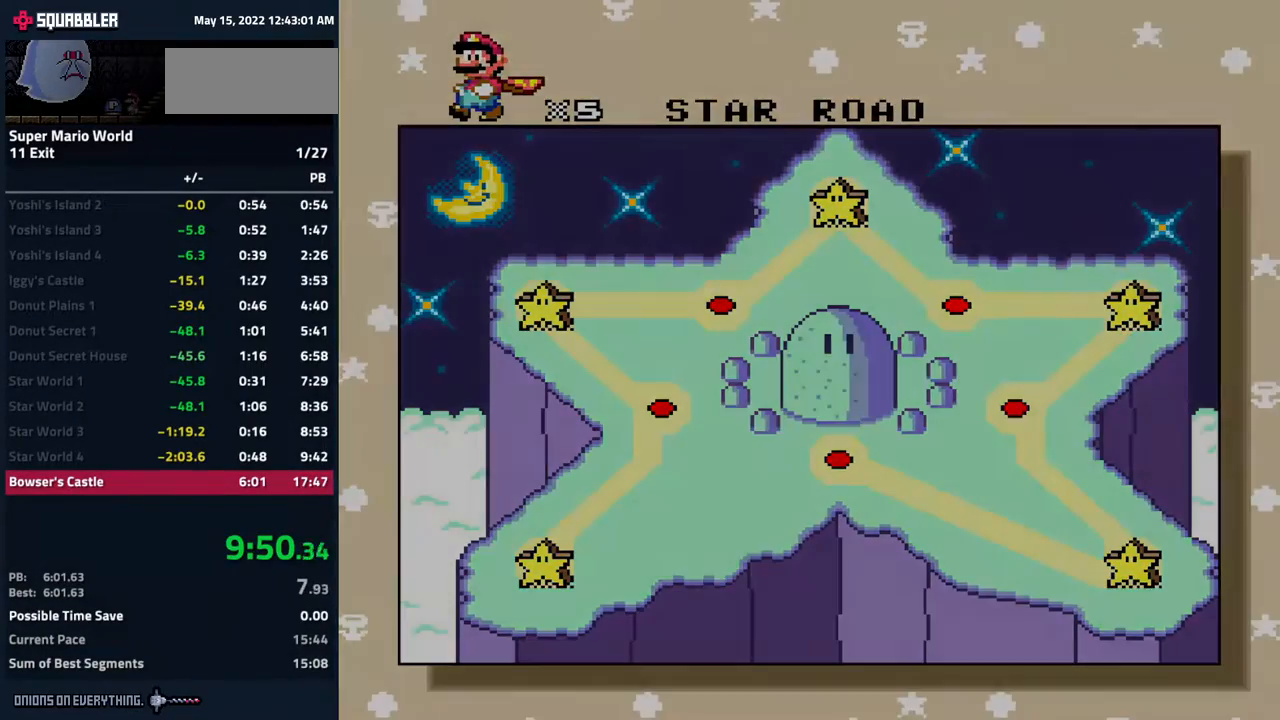
{"buttons": [], "events": []}
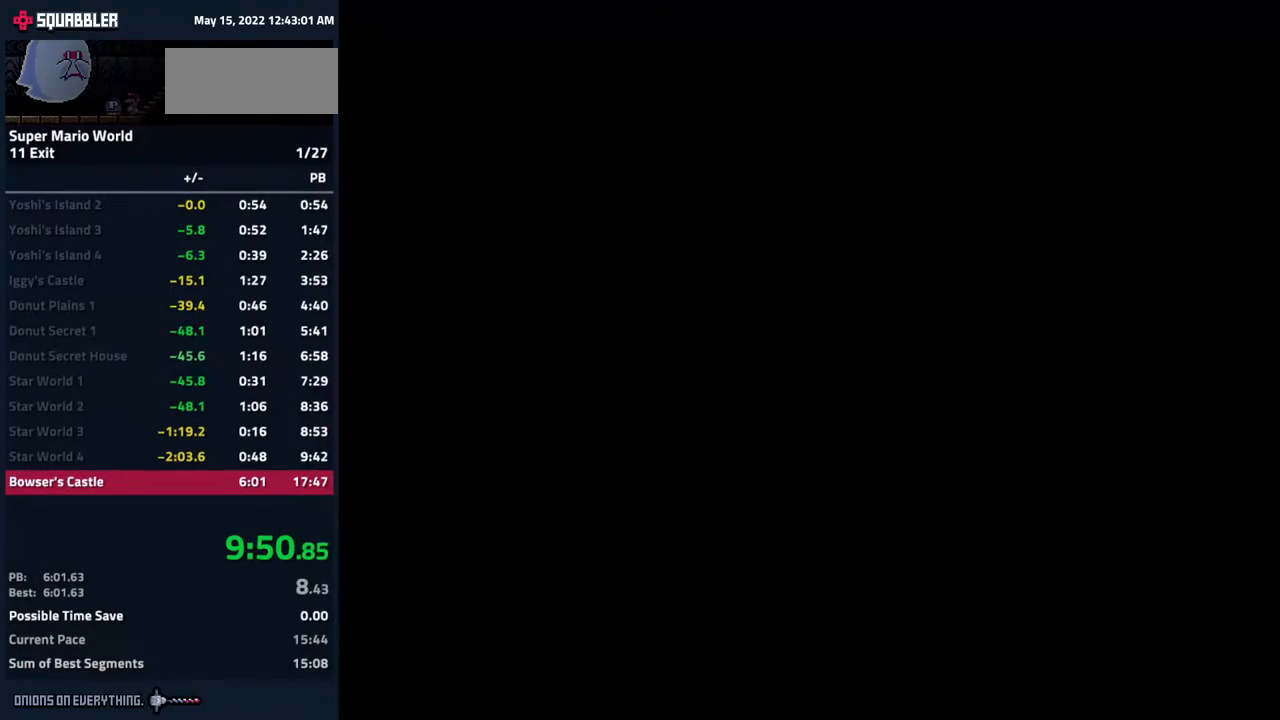
{"buttons": ["DPAD_RIGHT"], "events": [[317, "DPAD_RIGHT", "down"]]}
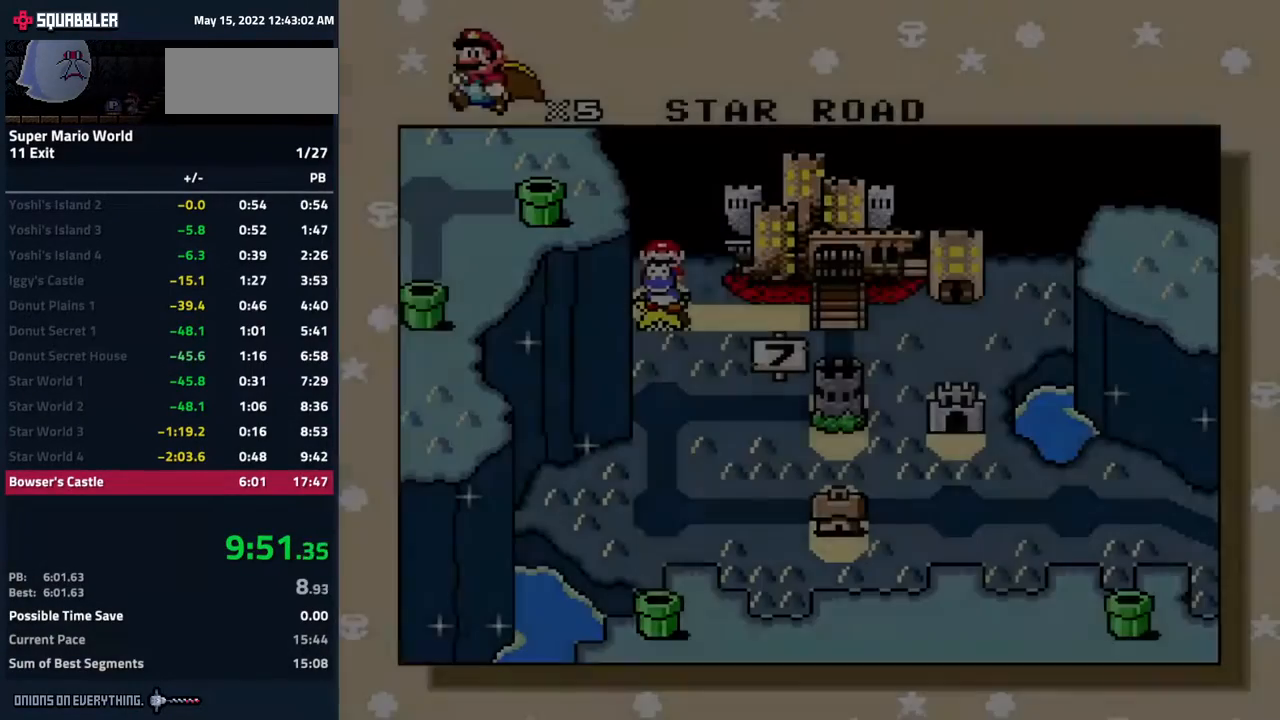
{"buttons": [], "events": [[450, "DPAD_RIGHT", "up"]]}
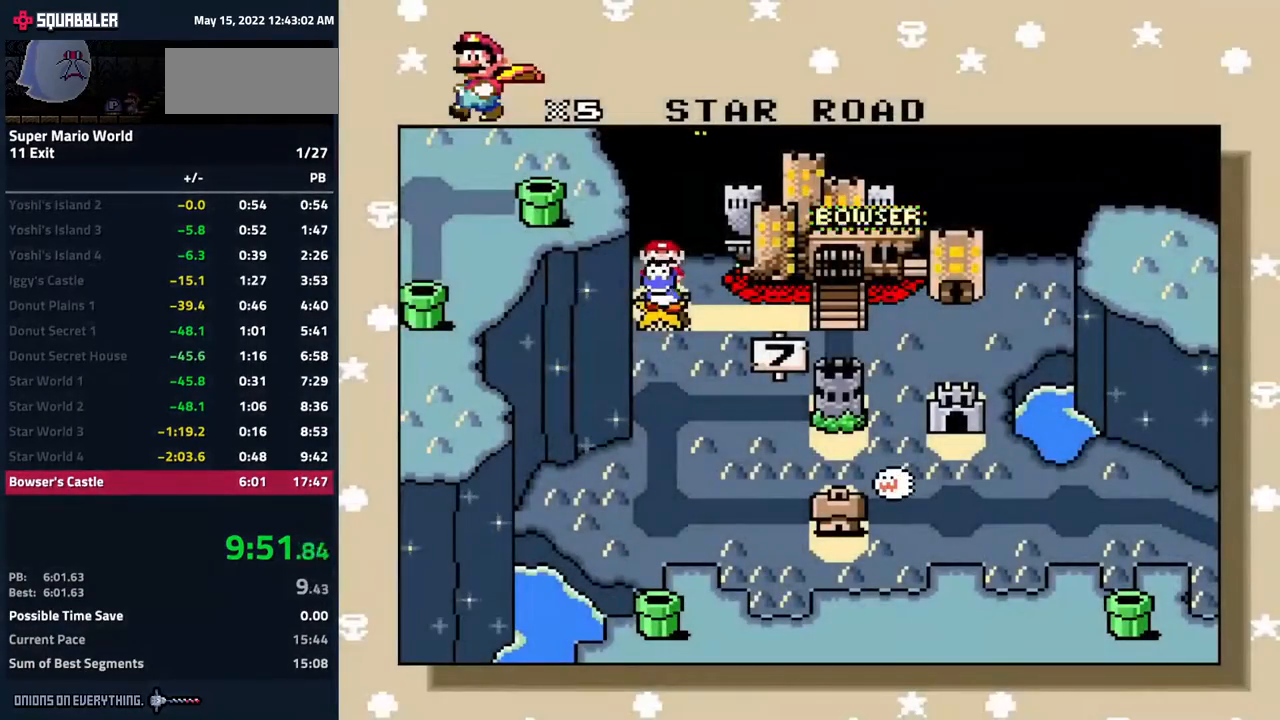
{"buttons": [], "events": [[83, "DPAD_RIGHT", "down"], [317, "DPAD_RIGHT", "up"]]}
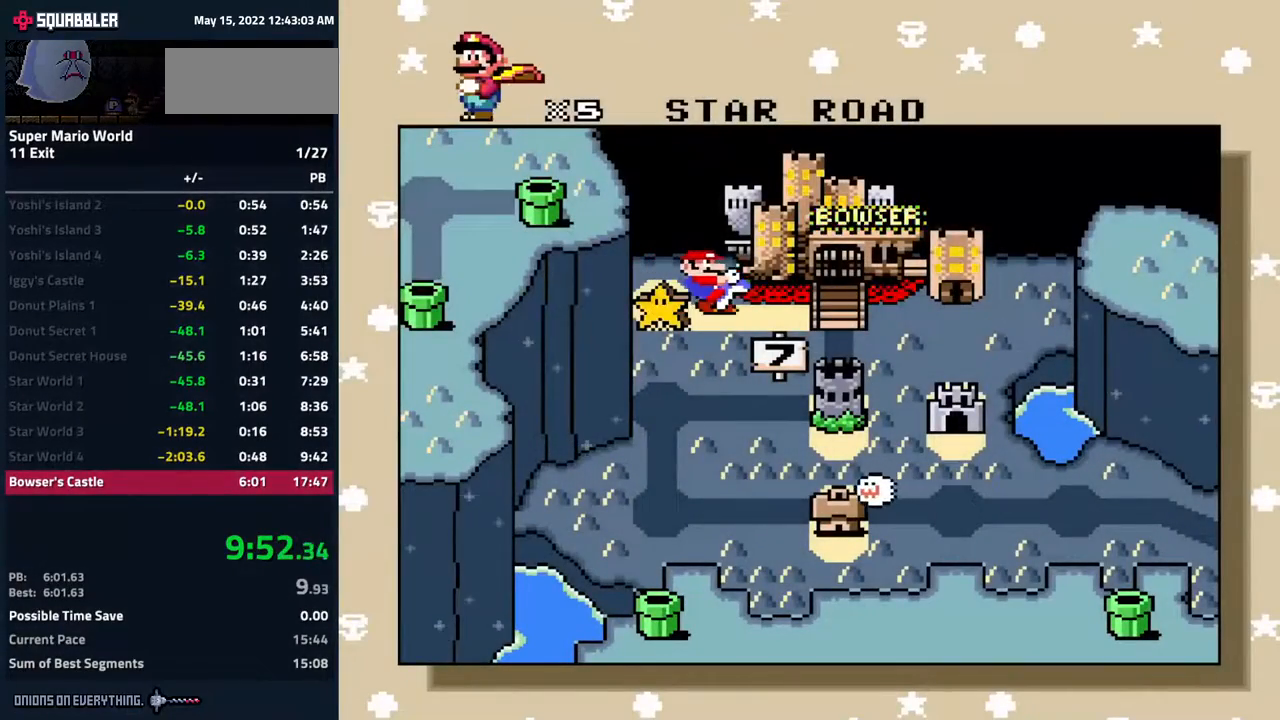
{"buttons": ["A", "B"], "events": [[167, "A", "down"], [233, "B", "down"], [283, "Y", "down"], [317, "A", "up"], [317, "B", "up"], [400, "A", "down"], [400, "Y", "up"], [450, "B", "down"]]}
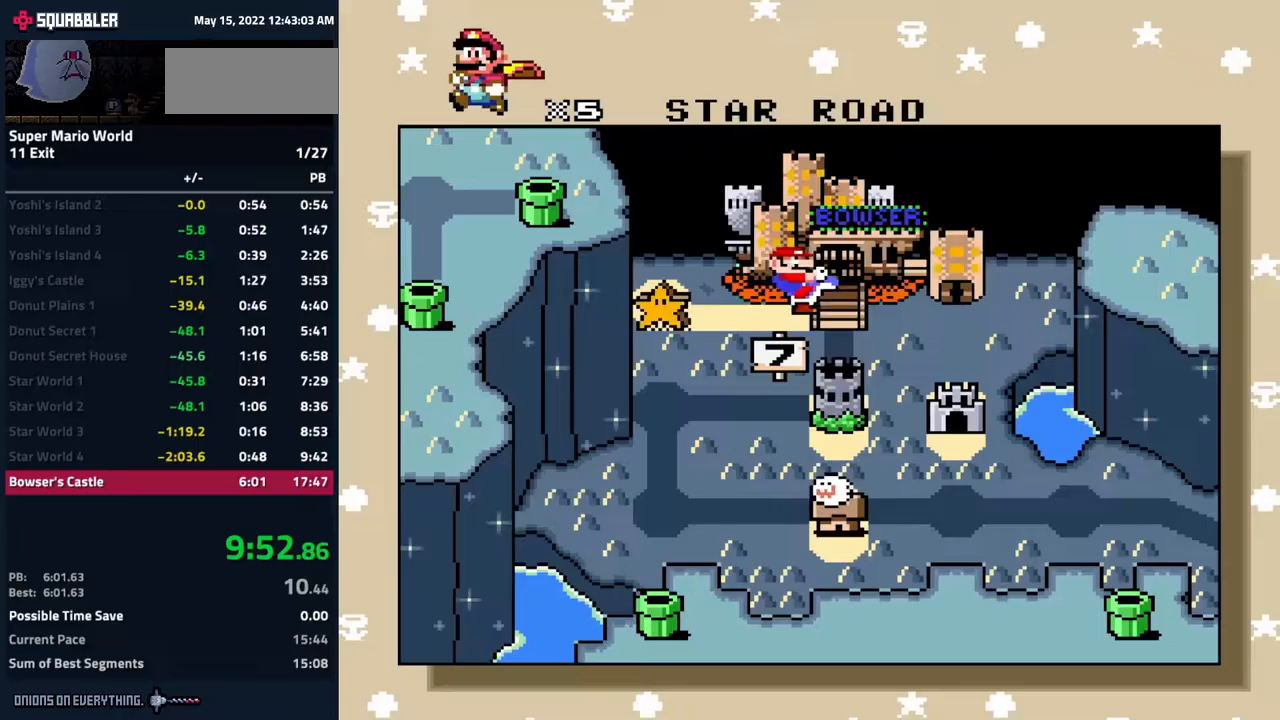
{"buttons": ["A", "B", "Y"], "events": [[17, "B", "up"], [17, "Y", "down"], [50, "A", "up"], [83, "A", "down"], [100, "Y", "up"], [117, "B", "down"], [183, "Y", "down"], [217, "A", "up"], [217, "B", "up"], [267, "A", "down"], [283, "B", "down"], [283, "Y", "up"], [350, "Y", "down"], [367, "A", "up"], [367, "B", "up"], [417, "A", "down"], [433, "B", "down"], [433, "Y", "up"], [500, "Y", "down"]]}
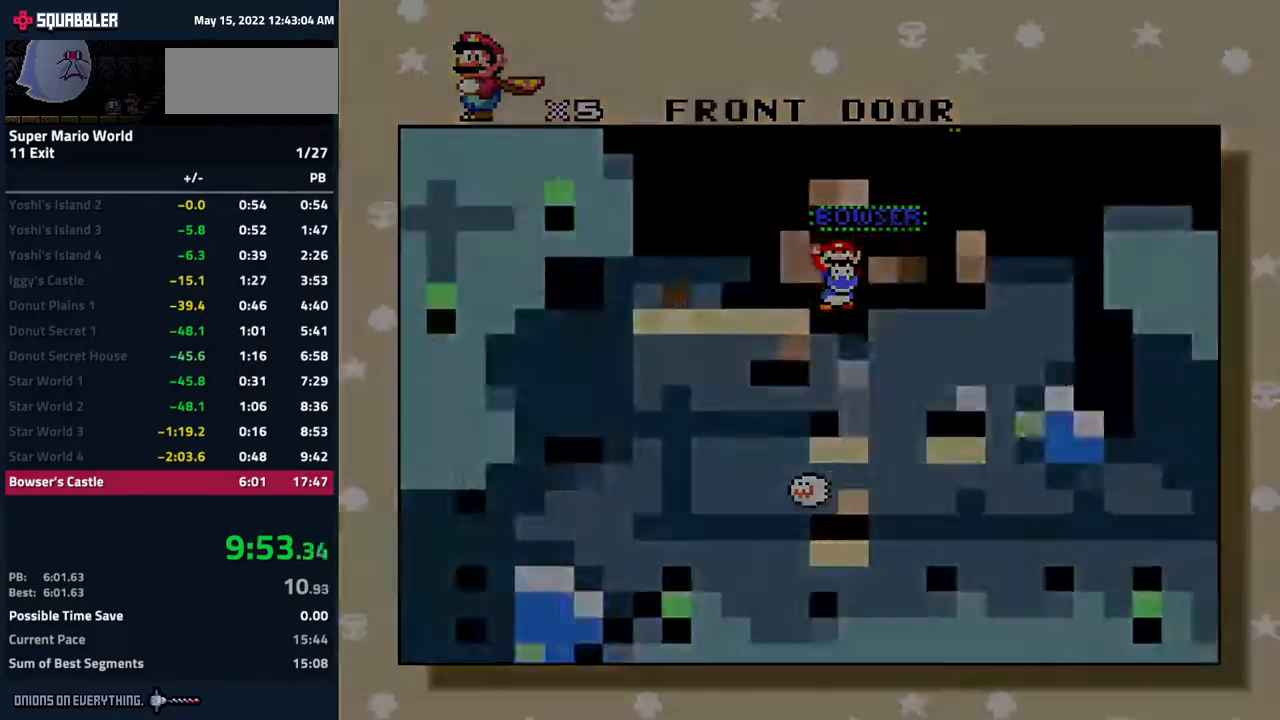
{"buttons": ["A", "B"], "events": [[100, "Y", "up"], [167, "Y", "down"], [183, "A", "up"], [183, "B", "up"], [233, "A", "down"], [267, "Y", "up"], [283, "B", "down"], [317, "Y", "down"], [350, "B", "up"], [367, "A", "up"], [400, "A", "down"], [417, "B", "down"], [433, "Y", "up"]]}
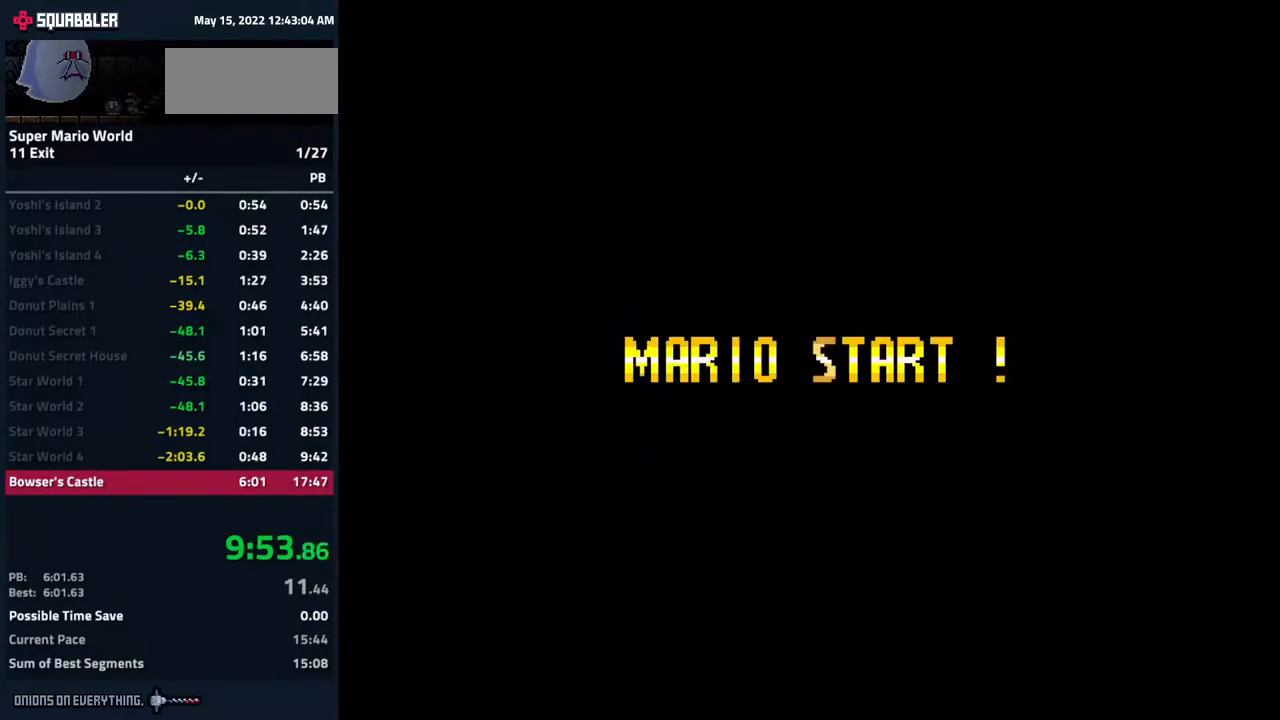
{"buttons": ["A", "B"], "events": [[17, "B", "up"], [17, "Y", "down"], [50, "A", "up"], [100, "A", "down"], [100, "Y", "up"], [117, "B", "down"], [183, "Y", "down"], [200, "B", "up"], [283, "Y", "up"], [300, "B", "down"], [367, "B", "up"], [367, "Y", "down"], [383, "A", "up"], [450, "A", "down"], [467, "Y", "up"], [483, "B", "down"]]}
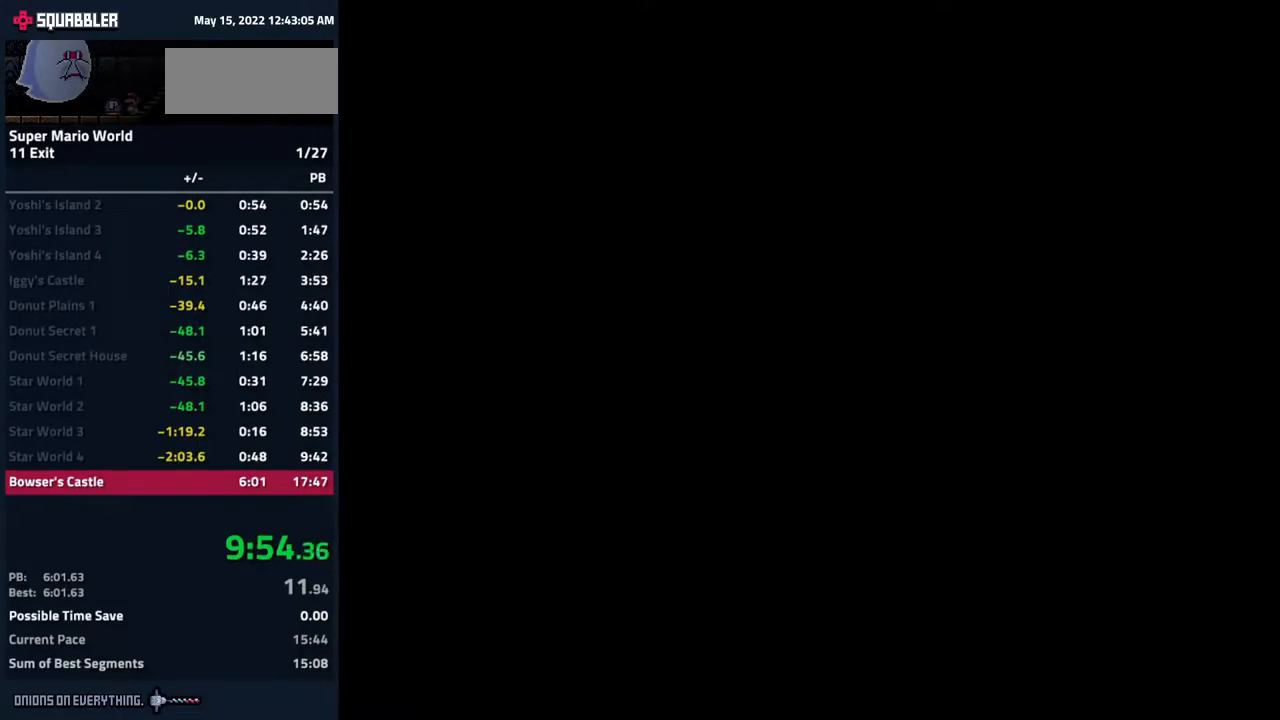
{"buttons": [], "events": [[50, "A", "up"], [50, "B", "up"], [50, "Y", "down"], [117, "Y", "up"], [133, "A", "down"], [167, "B", "down"], [217, "A", "up"], [217, "B", "up"], [233, "Y", "down"], [317, "Y", "up"], [350, "A", "down"], [417, "A", "up"]]}
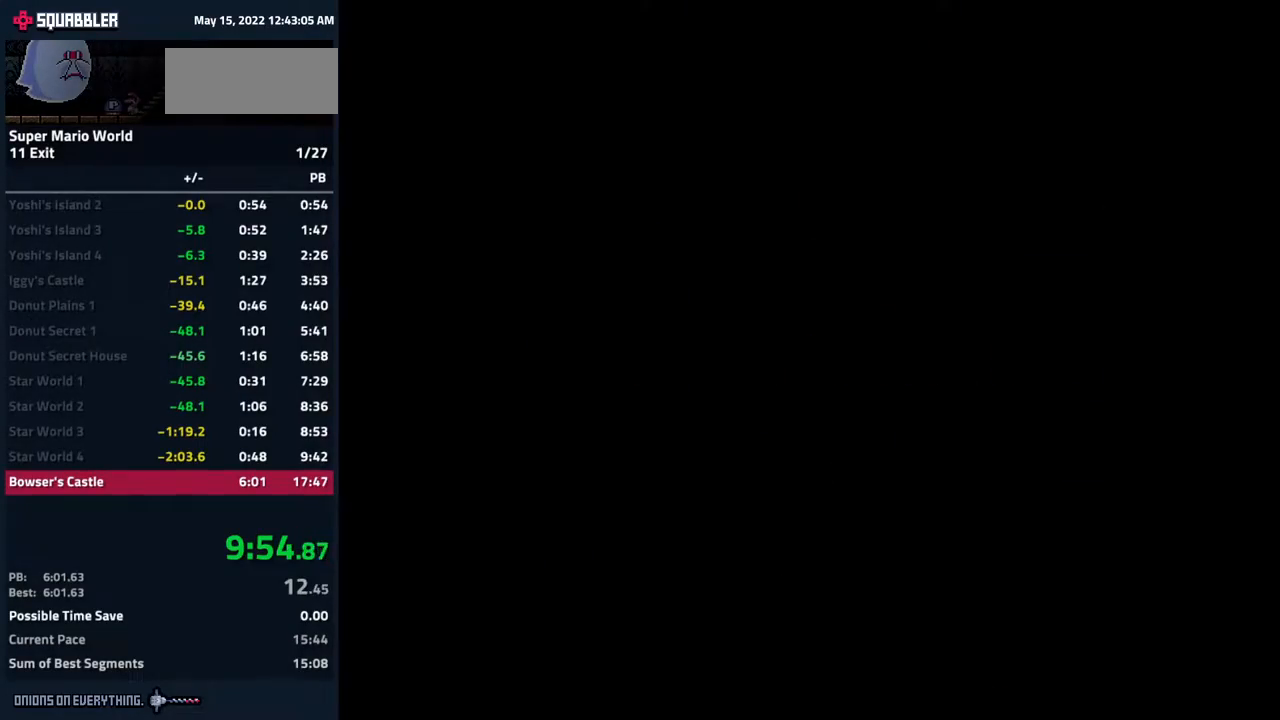
{"buttons": ["A"], "events": [[467, "A", "down"]]}
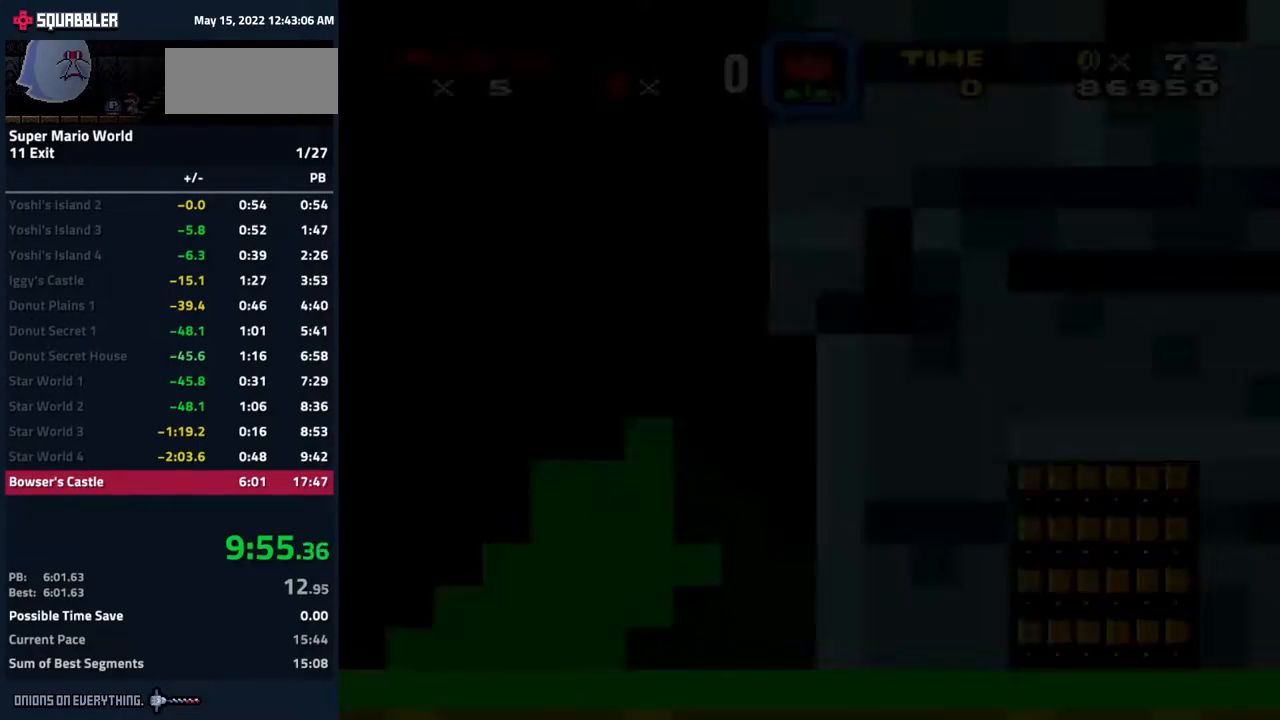
{"buttons": ["A", "B", "Y", "DPAD_UP", "DPAD_LEFT"], "events": [[50, "B", "down"], [67, "Y", "down"], [100, "B", "up"], [117, "A", "up"], [183, "Y", "up"], [233, "A", "down"], [267, "B", "down"], [267, "DPAD_LEFT", "down"], [300, "Y", "down"], [317, "B", "up"], [317, "DPAD_LEFT", "up"], [333, "A", "up"], [367, "DPAD_RIGHT", "down"], [417, "A", "down"], [417, "Y", "up"], [450, "B", "down"], [467, "DPAD_RIGHT", "up"], [483, "DPAD_LEFT", "down"], [483, "Y", "down"], [500, "DPAD_UP", "down"]]}
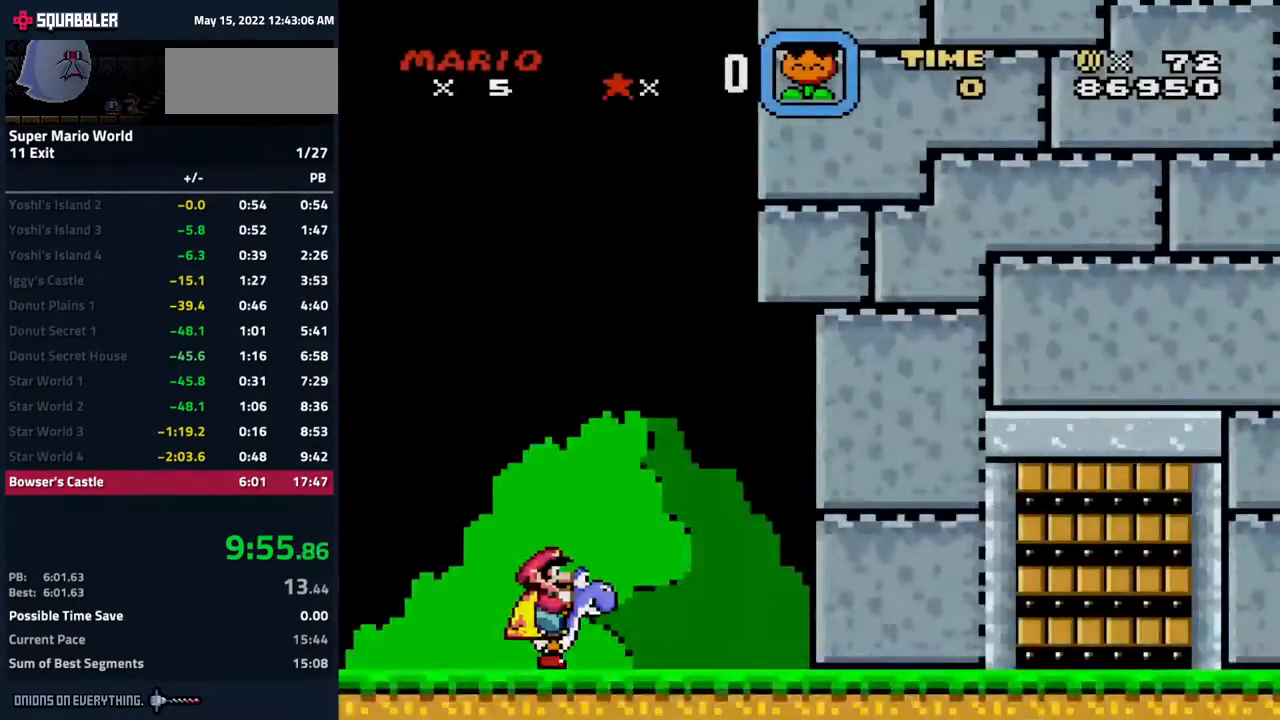
{"buttons": [], "events": [[17, "A", "up"], [17, "B", "up"], [67, "DPAD_LEFT", "up"], [83, "A", "down"], [83, "B", "down"], [83, "DPAD_RIGHT", "down"], [83, "DPAD_UP", "up"], [83, "Y", "up"], [150, "DPAD_RIGHT", "up"], [150, "Y", "down"], [167, "DPAD_UP", "down"], [183, "DPAD_LEFT", "down"], [200, "A", "up"], [233, "DPAD_UP", "up"], [267, "DPAD_LEFT", "up"], [400, "B", "up"], [400, "Y", "up"]]}
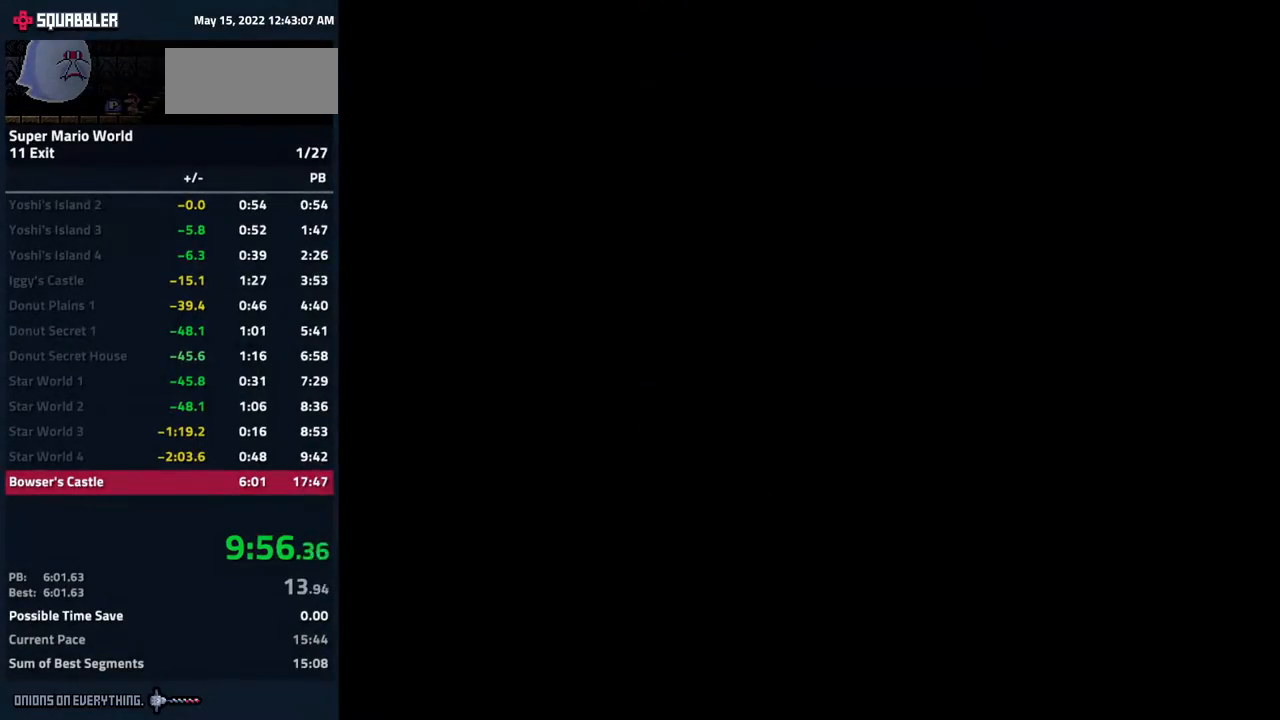
{"buttons": ["Y", "DPAD_RIGHT"], "events": [[250, "DPAD_RIGHT", "down"], [267, "Y", "down"]]}